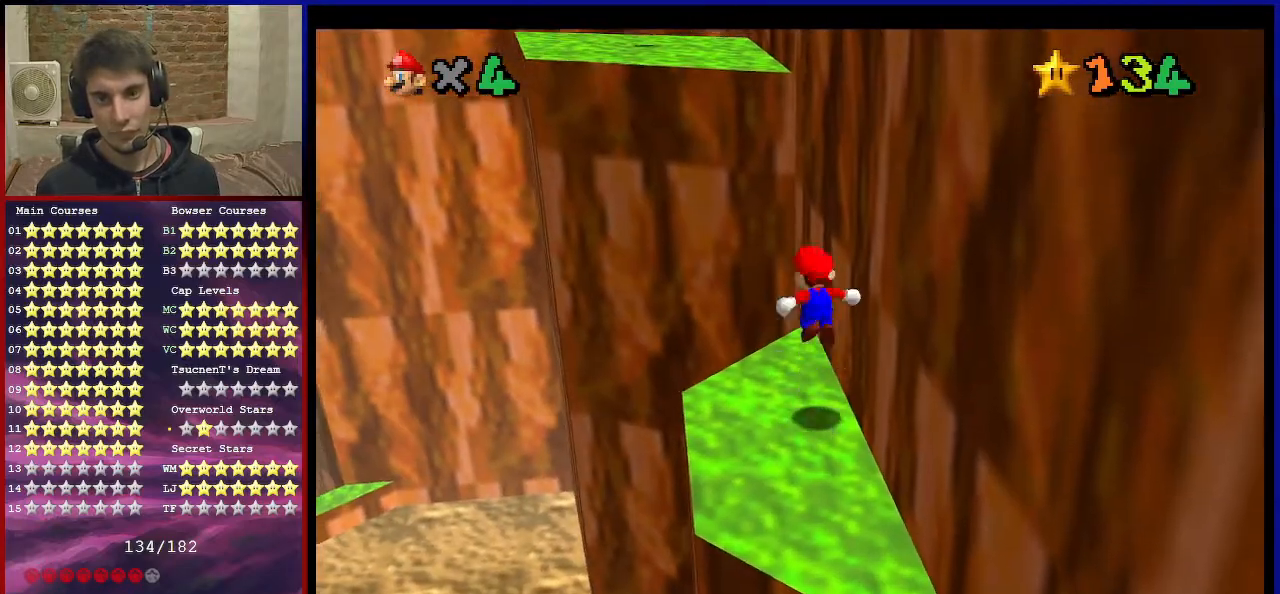
Gameplay with a controller (Nintendo layout); each line is a JSON object with the inputs held at the frame after it. "events" lists button and stick changes between this image and that frame as [ms after this image, input, new state], when the widget could be followed in between. Not read: L3 R3.
{"buttons": [], "left_stick": "up", "events": [[33, "A", "up"]]}
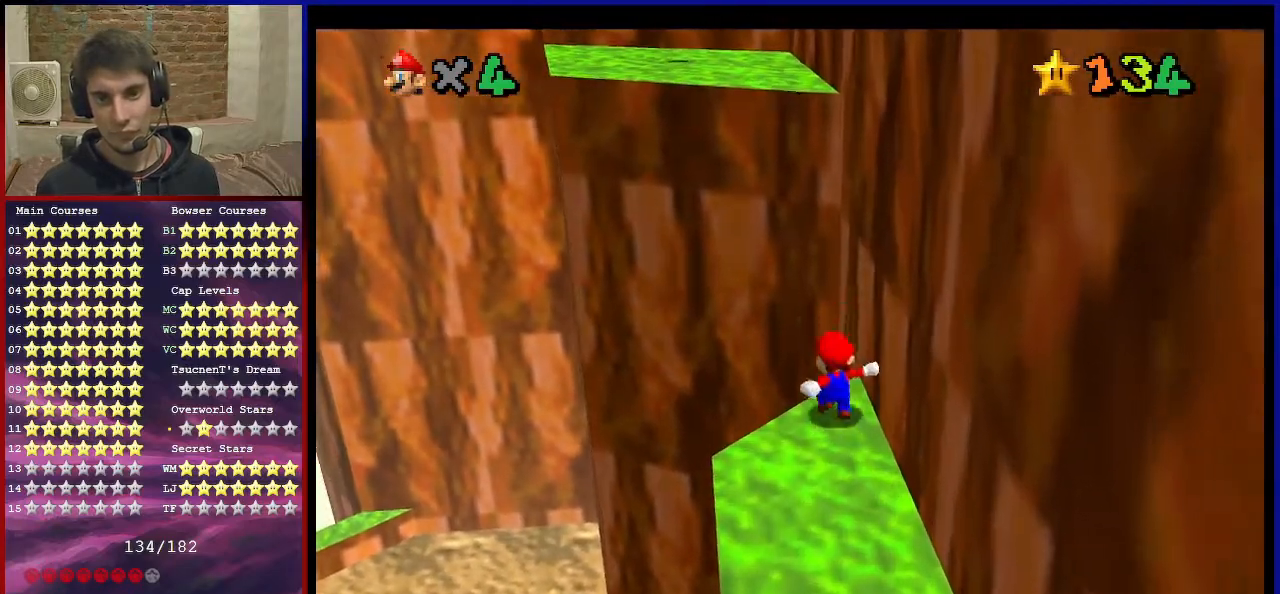
{"buttons": [], "left_stick": "up", "events": [[34, "A", "down"], [467, "A", "up"]]}
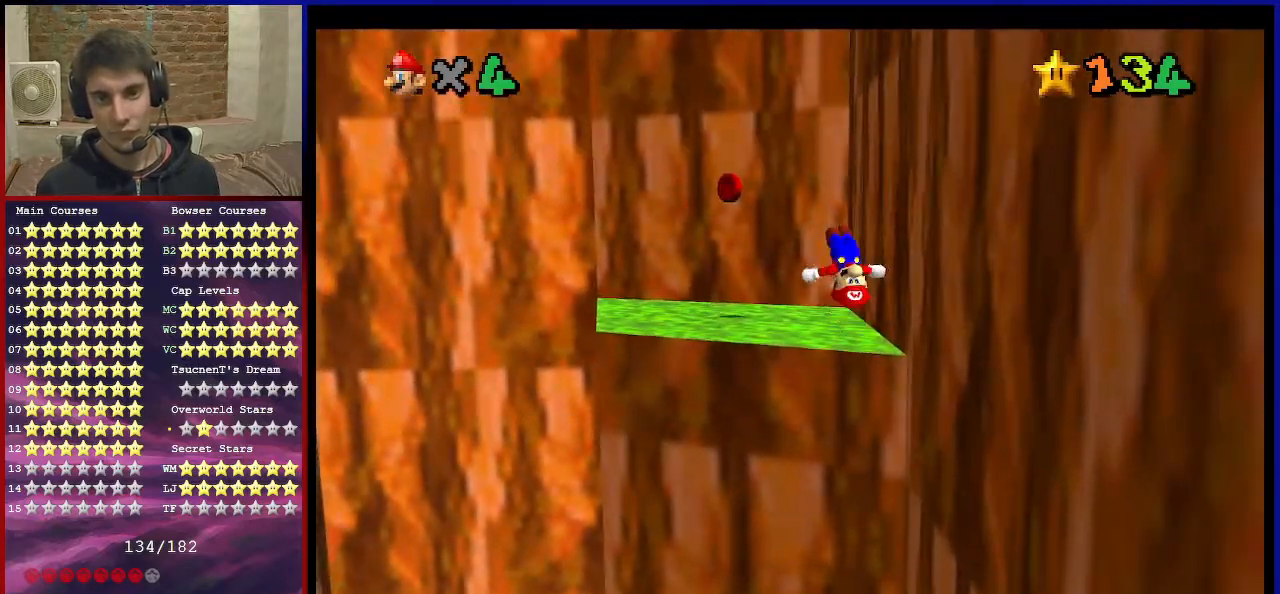
{"buttons": [], "left_stick": "center", "events": [[100, "left_stick", "up-right"], [167, "C_RIGHT", "down"], [267, "C_RIGHT", "up"], [267, "left_stick", "center"]]}
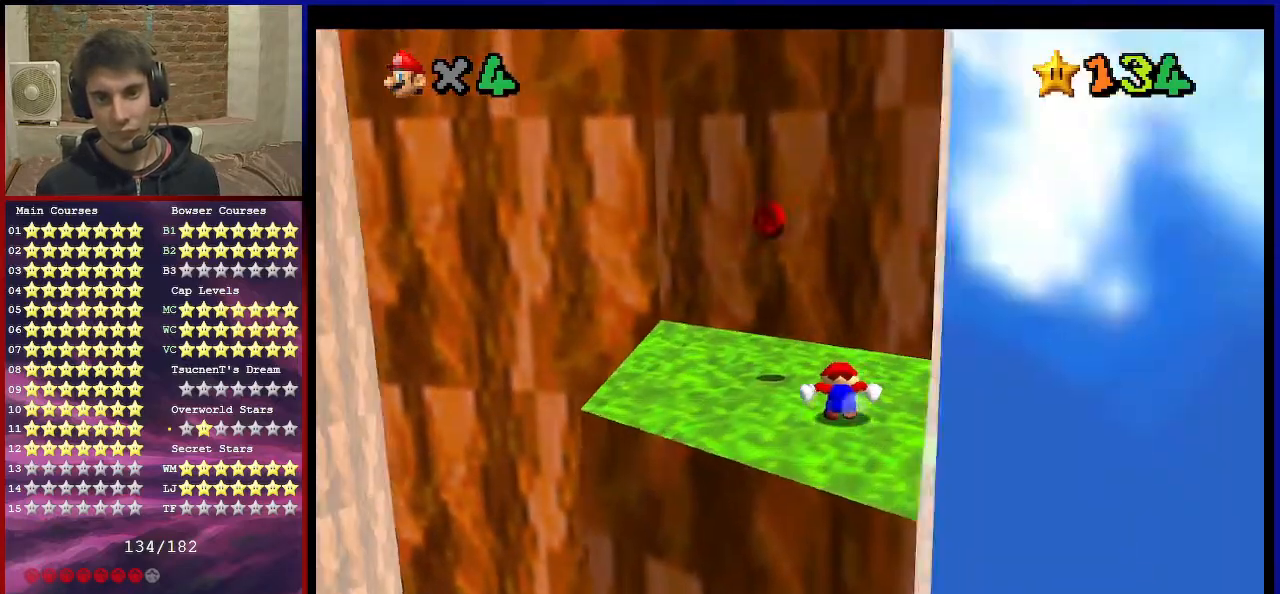
{"buttons": [], "left_stick": "down", "events": [[67, "left_stick", "up-left"], [167, "A", "down"], [301, "left_stick", "up-right"], [334, "A", "up"], [401, "left_stick", "down-right"], [467, "left_stick", "down"]]}
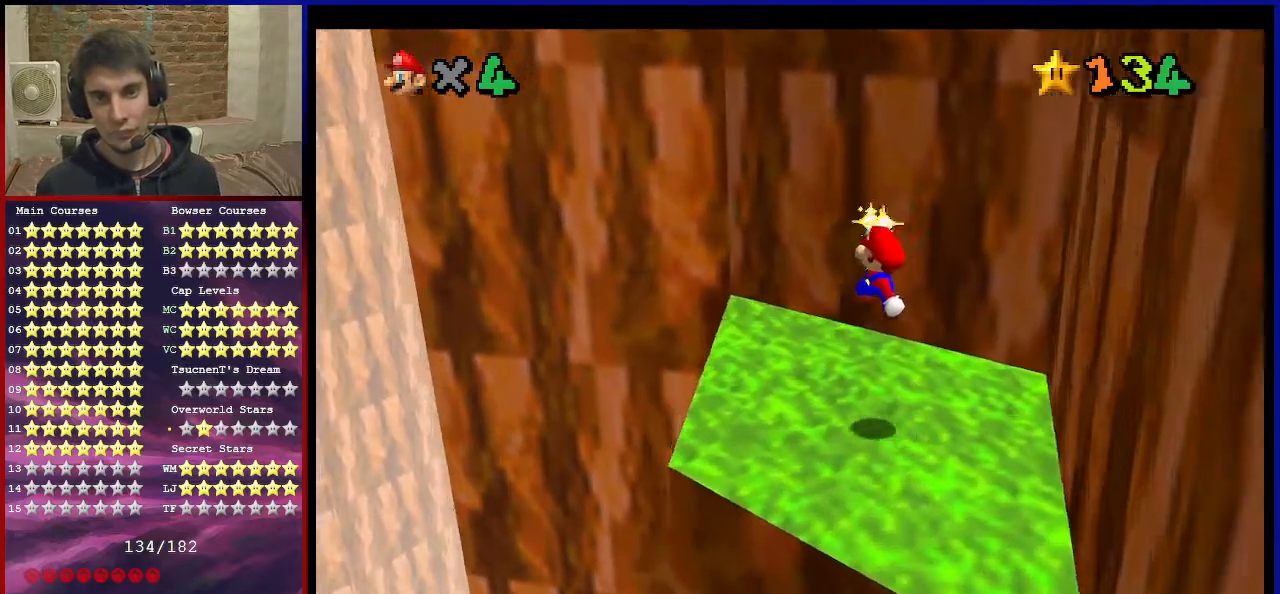
{"buttons": [], "left_stick": "center", "events": [[200, "left_stick", "center"]]}
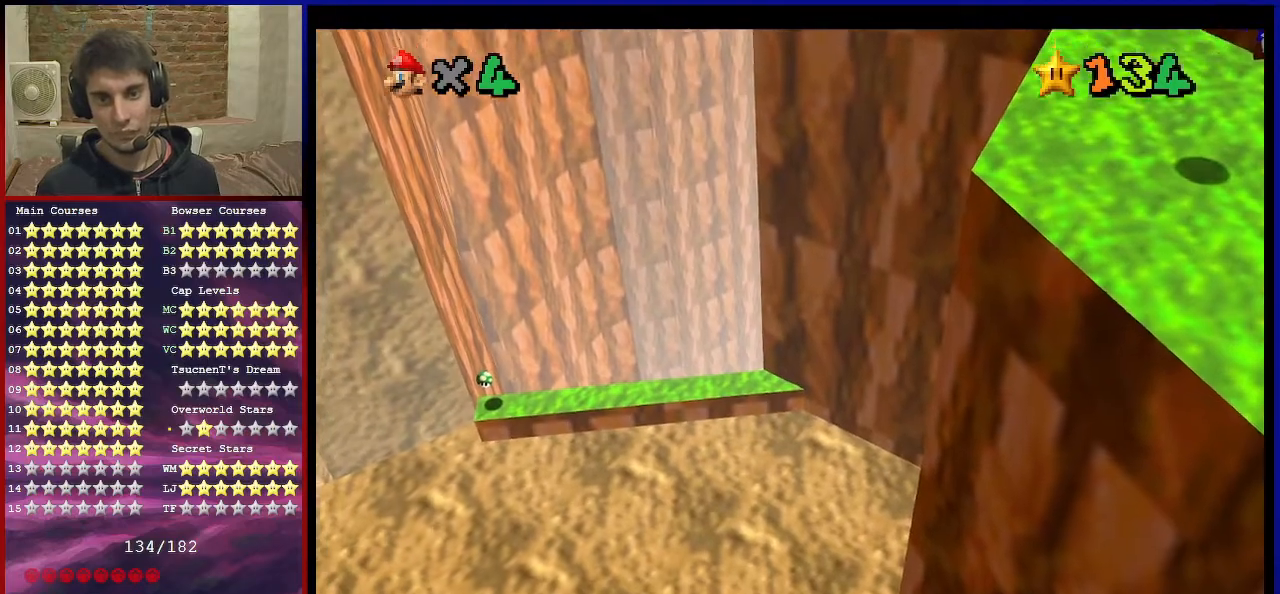
{"buttons": [], "left_stick": "center", "events": []}
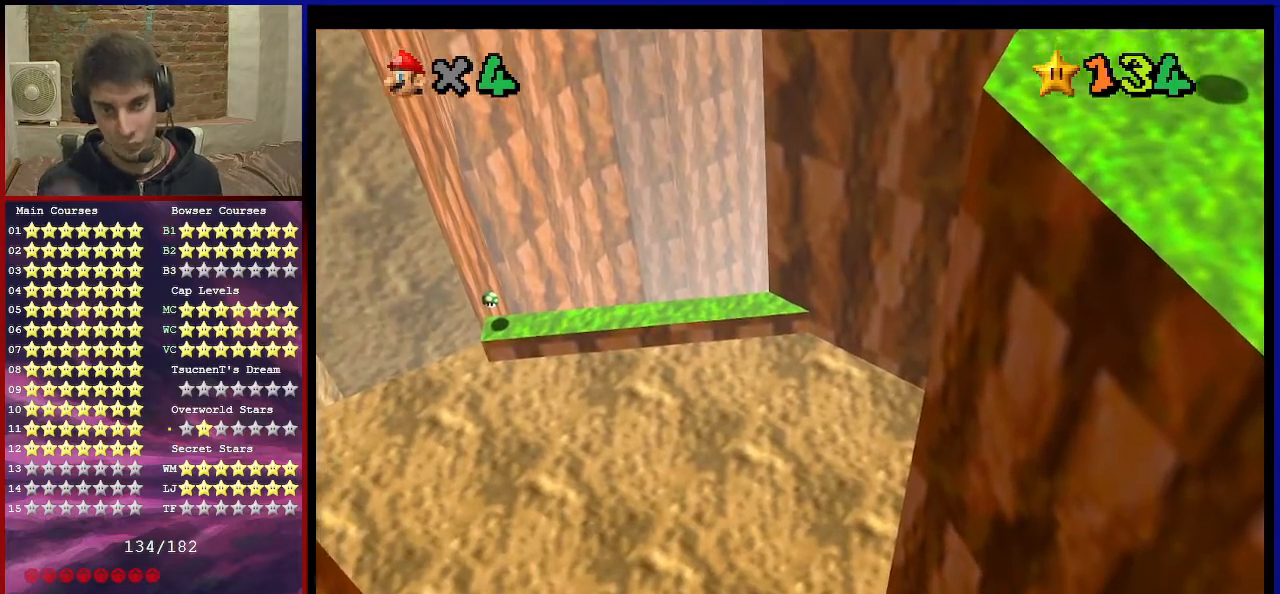
{"buttons": [], "left_stick": "center", "events": []}
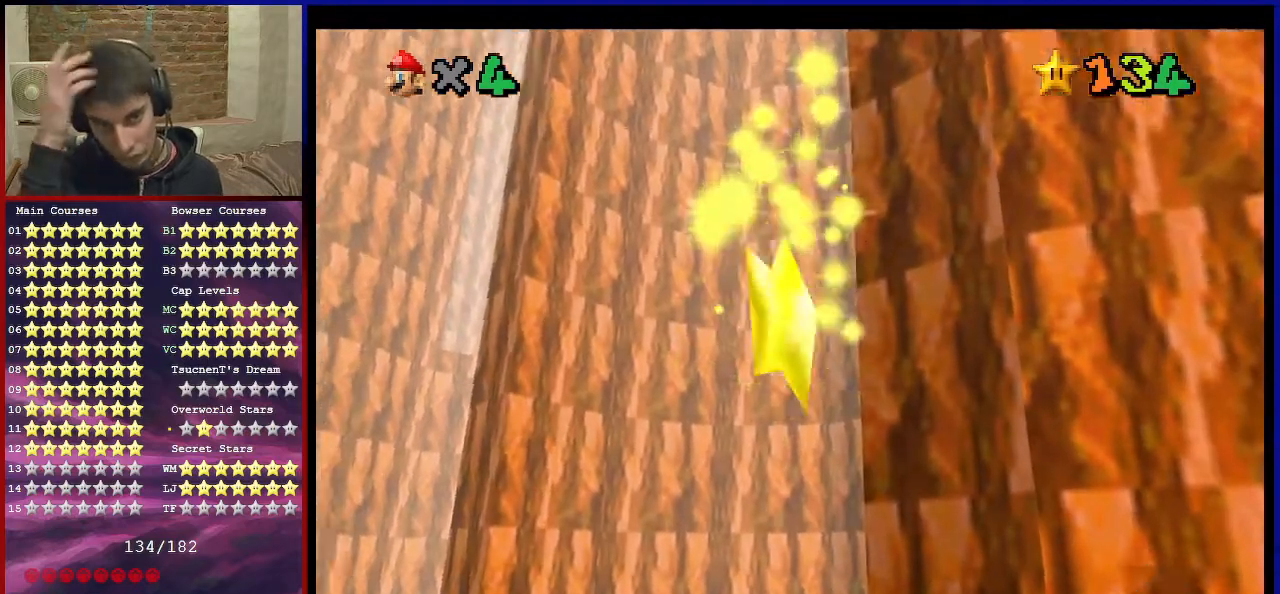
{"buttons": [], "left_stick": "center", "events": []}
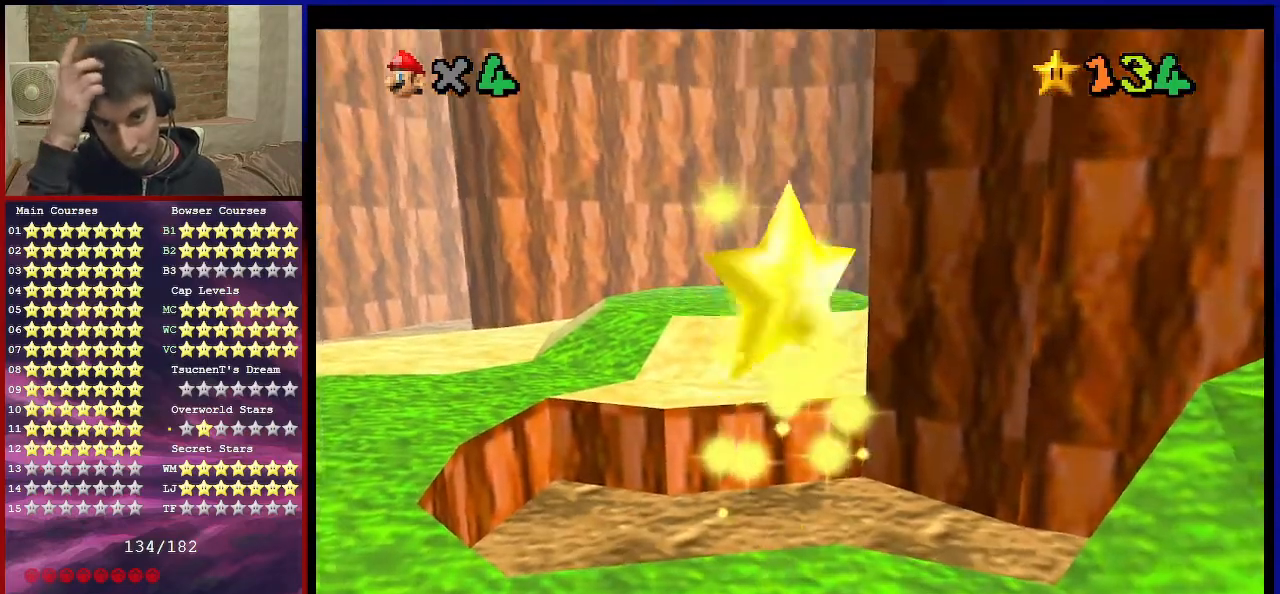
{"buttons": [], "left_stick": "center", "events": []}
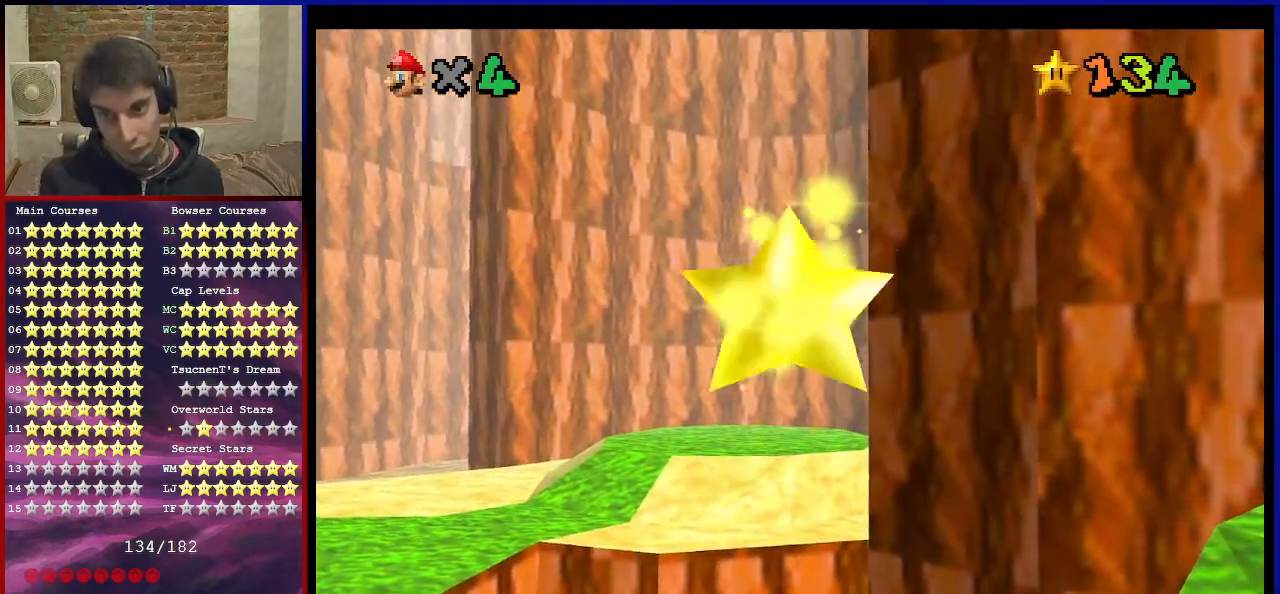
{"buttons": [], "left_stick": "center", "events": []}
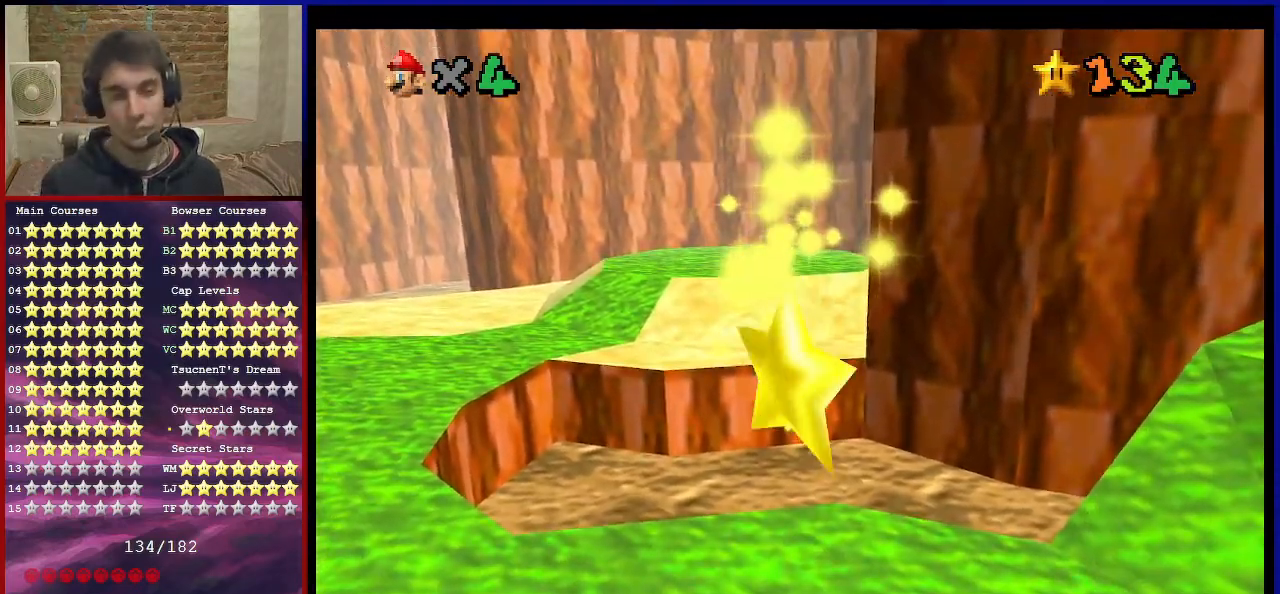
{"buttons": [], "left_stick": "center", "events": []}
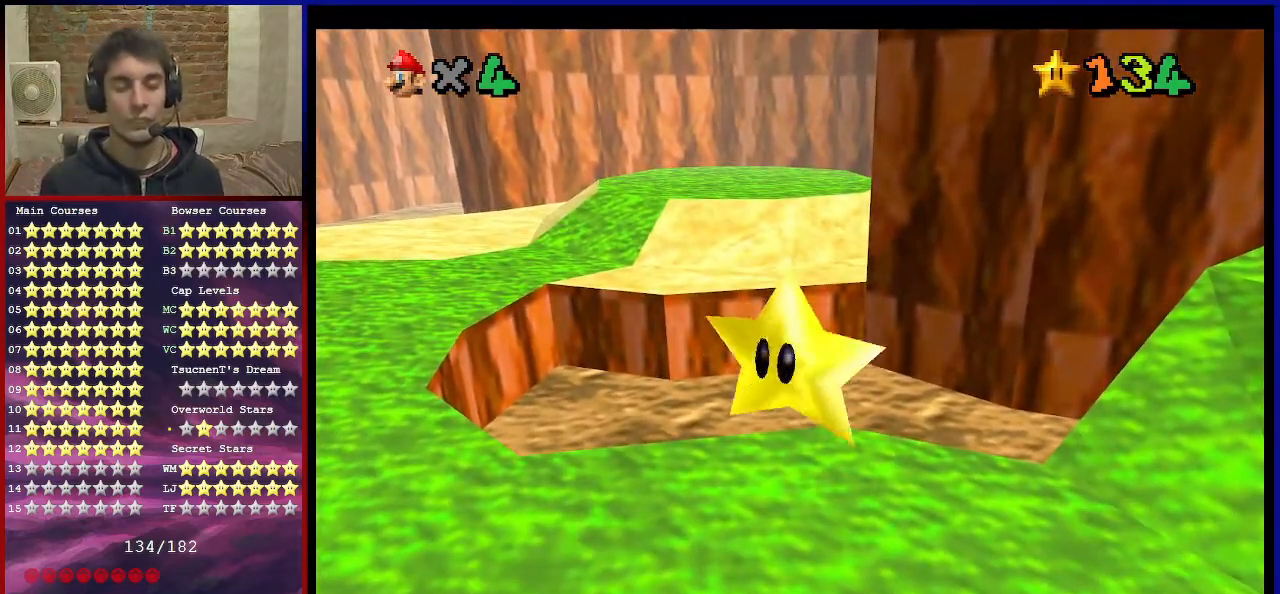
{"buttons": [], "left_stick": "center", "events": [[34, "left_stick", "right"], [100, "left_stick", "down-right"], [234, "left_stick", "down-left"], [334, "left_stick", "center"]]}
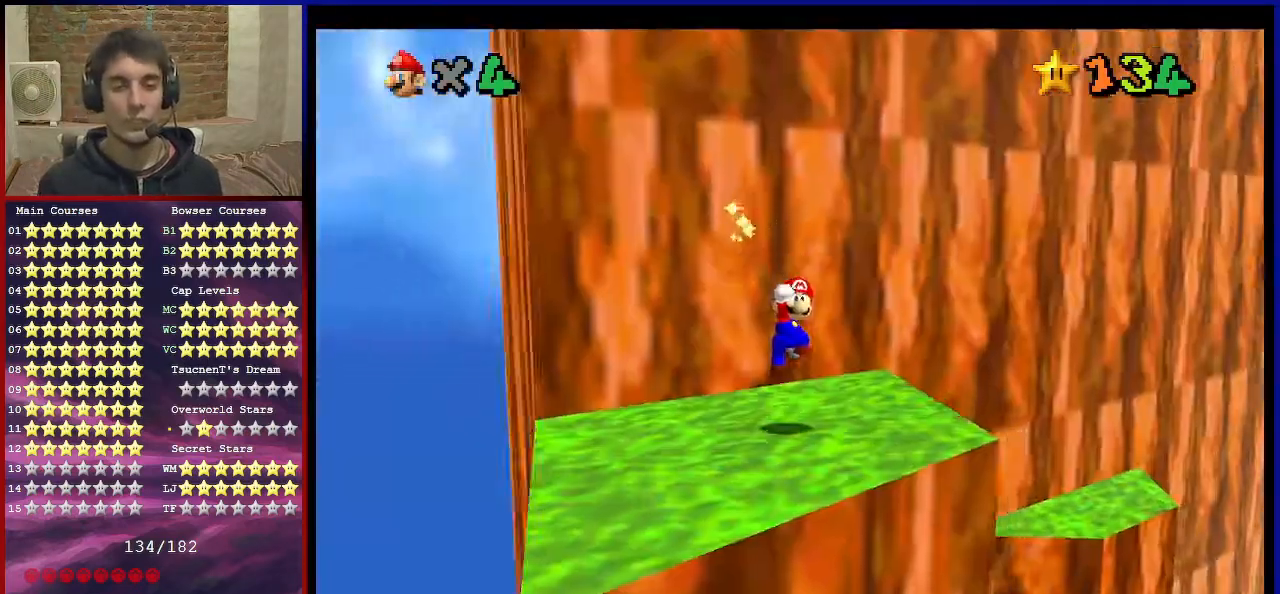
{"buttons": [], "left_stick": "center", "events": []}
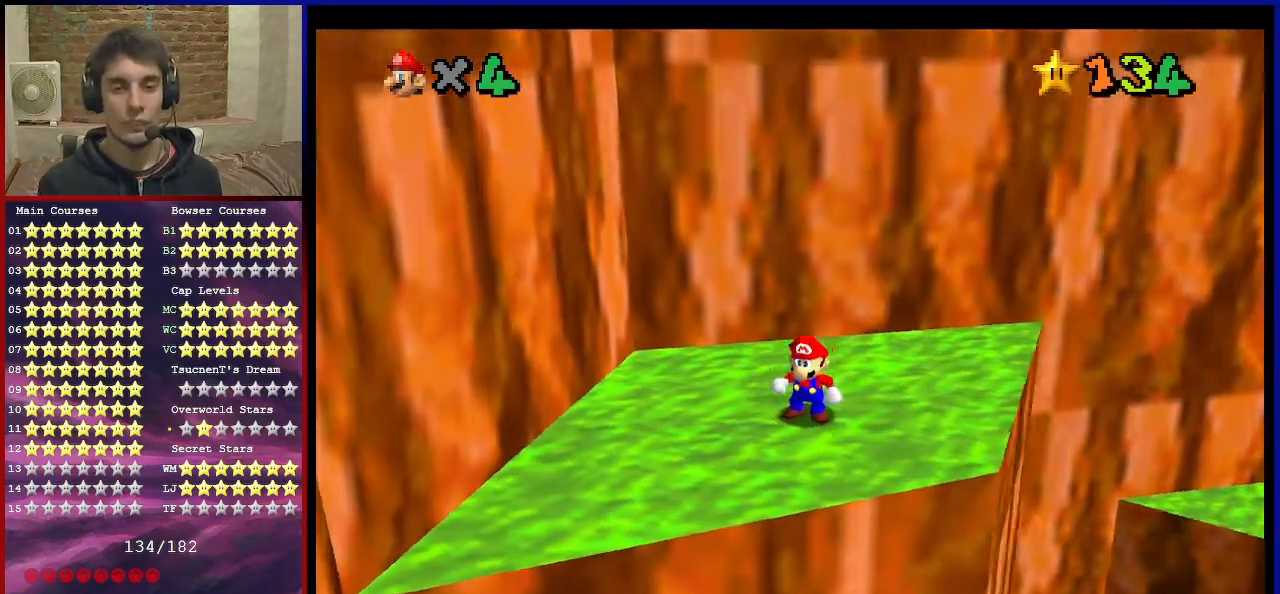
{"buttons": [], "left_stick": "down", "events": [[234, "C_UP", "down"], [467, "C_UP", "up"], [467, "left_stick", "down"]]}
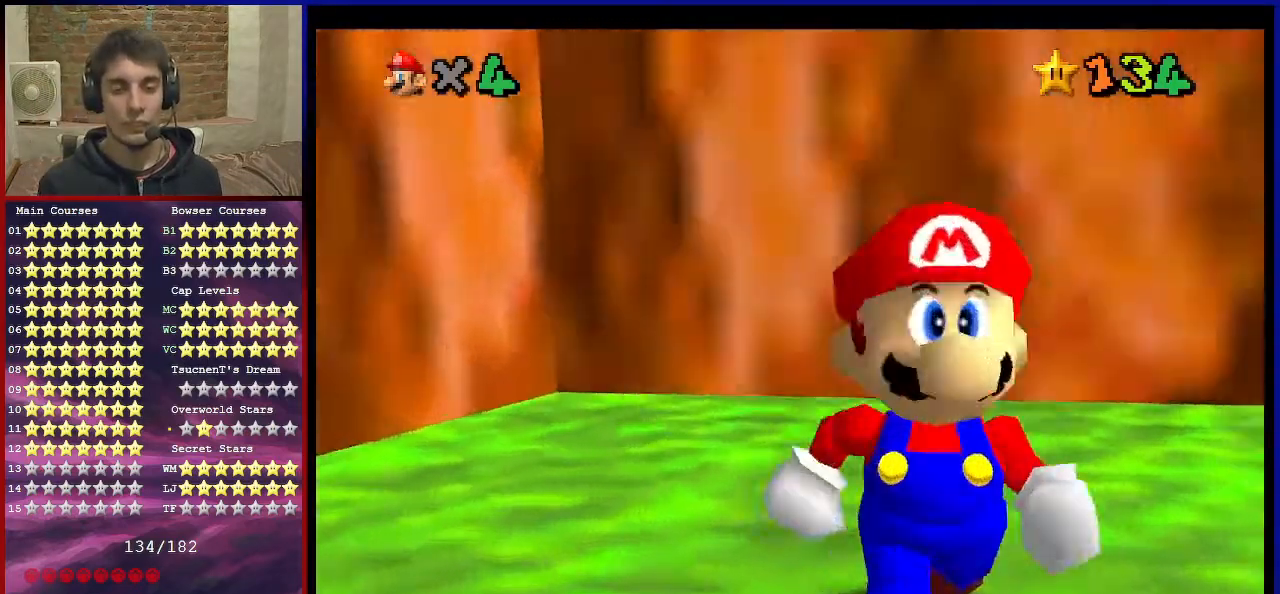
{"buttons": [], "left_stick": "center", "events": [[33, "left_stick", "center"]]}
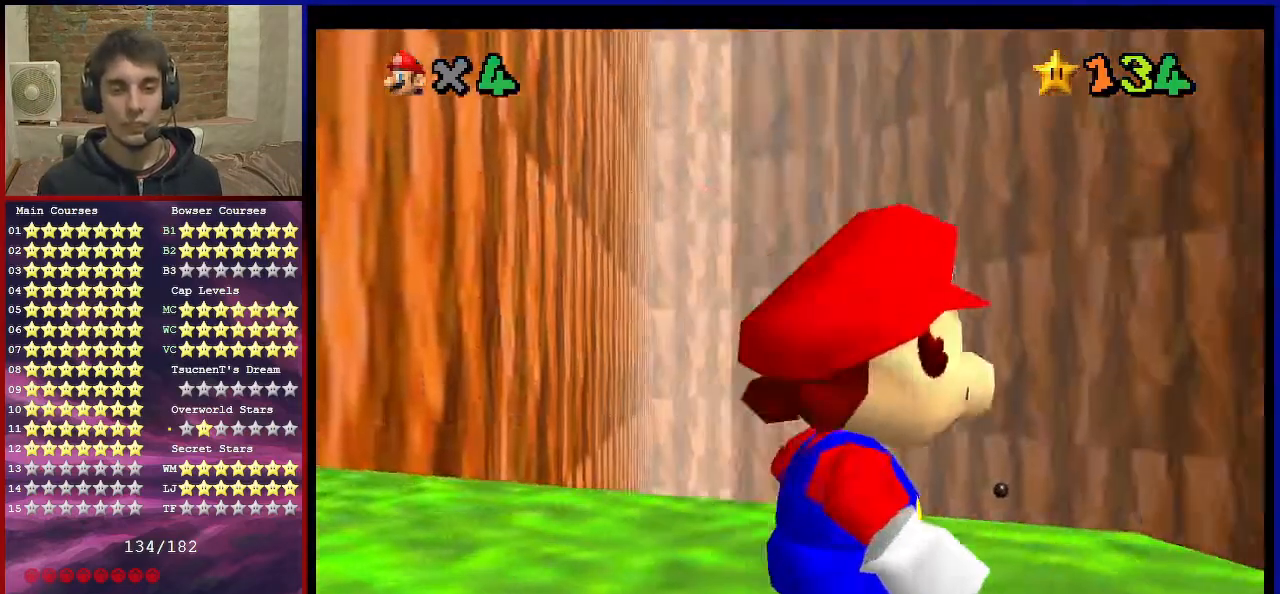
{"buttons": [], "left_stick": "center", "events": []}
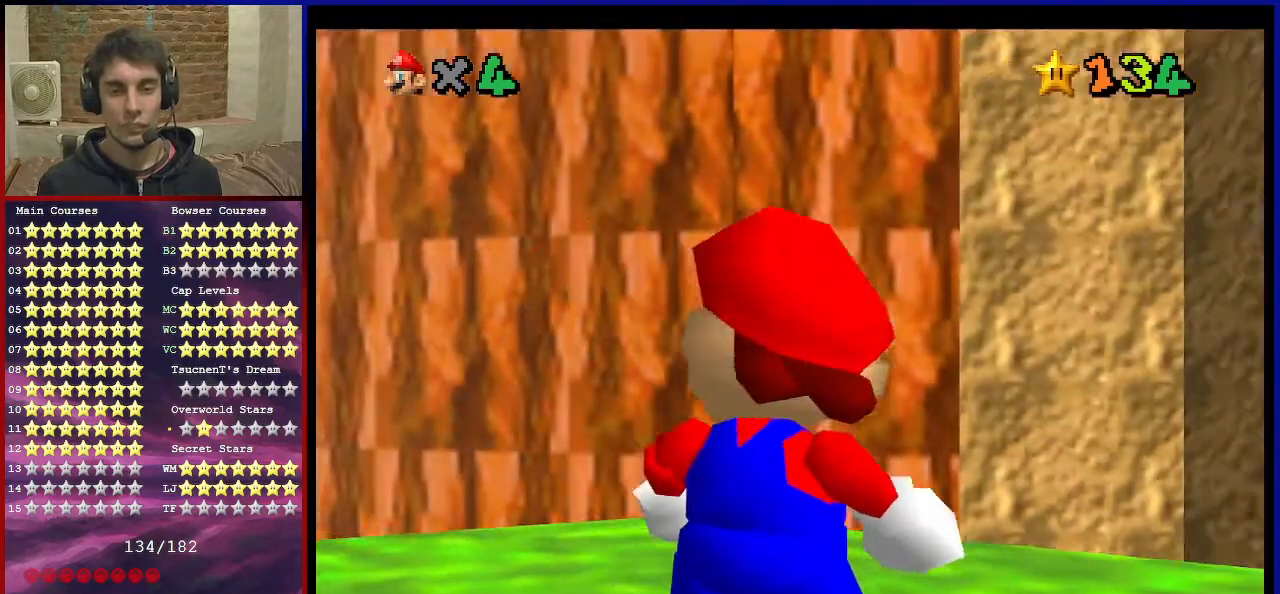
{"buttons": [], "left_stick": "center", "events": []}
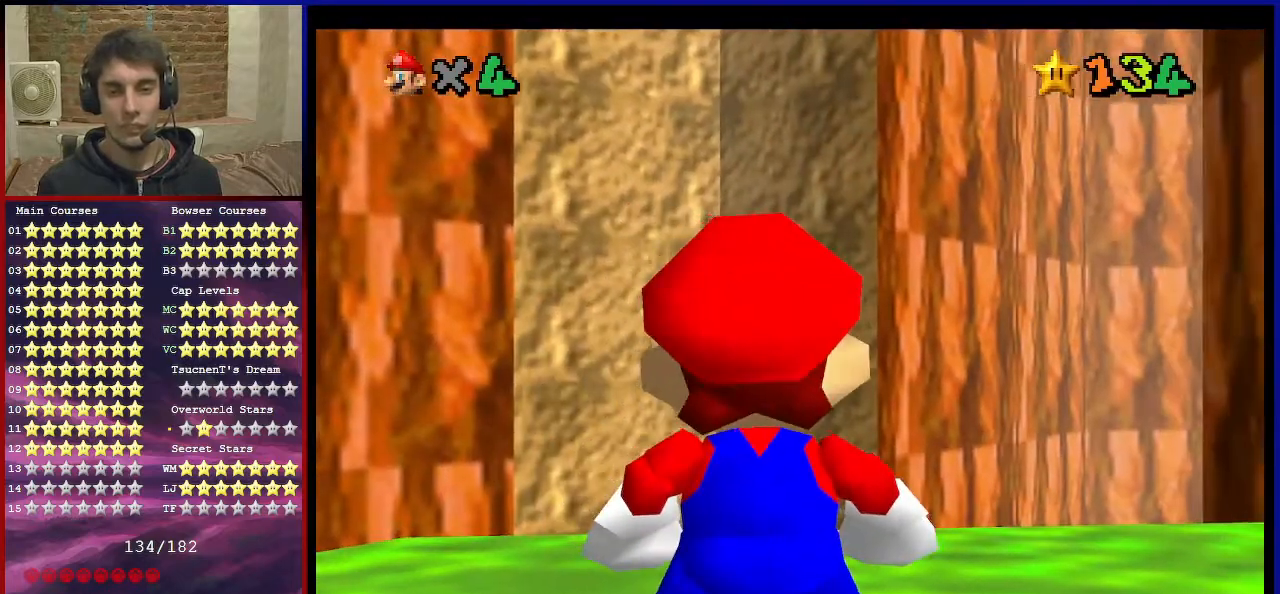
{"buttons": [], "left_stick": "center", "events": [[67, "C_DOWN", "down"], [67, "C_LEFT", "down"], [167, "C_DOWN", "up"], [167, "C_LEFT", "up"], [267, "C_DOWN", "down"], [267, "C_LEFT", "down"], [267, "left_stick", "up-right"], [367, "C_DOWN", "up"], [367, "left_stick", "center"], [434, "C_LEFT", "up"]]}
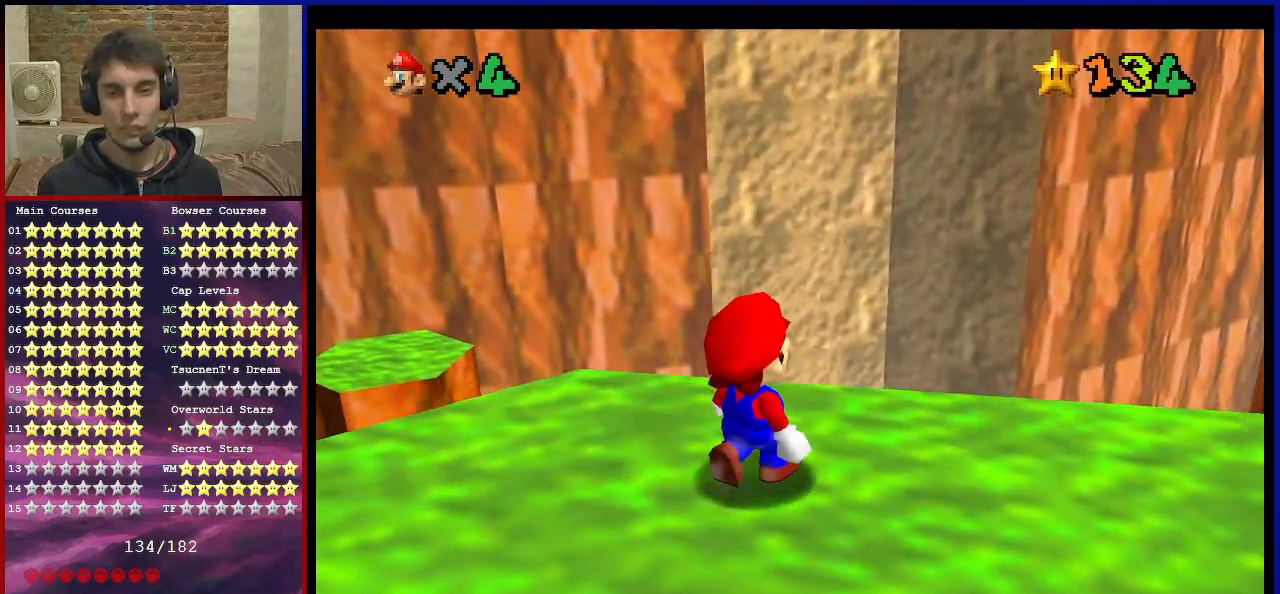
{"buttons": ["C_DOWN", "C_LEFT"], "left_stick": "right", "events": [[133, "C_LEFT", "down"], [167, "C_DOWN", "down"], [233, "C_DOWN", "up"], [233, "C_LEFT", "up"], [300, "C_UP", "down"], [433, "C_LEFT", "down"], [467, "C_UP", "up"], [500, "C_DOWN", "down"], [500, "left_stick", "right"]]}
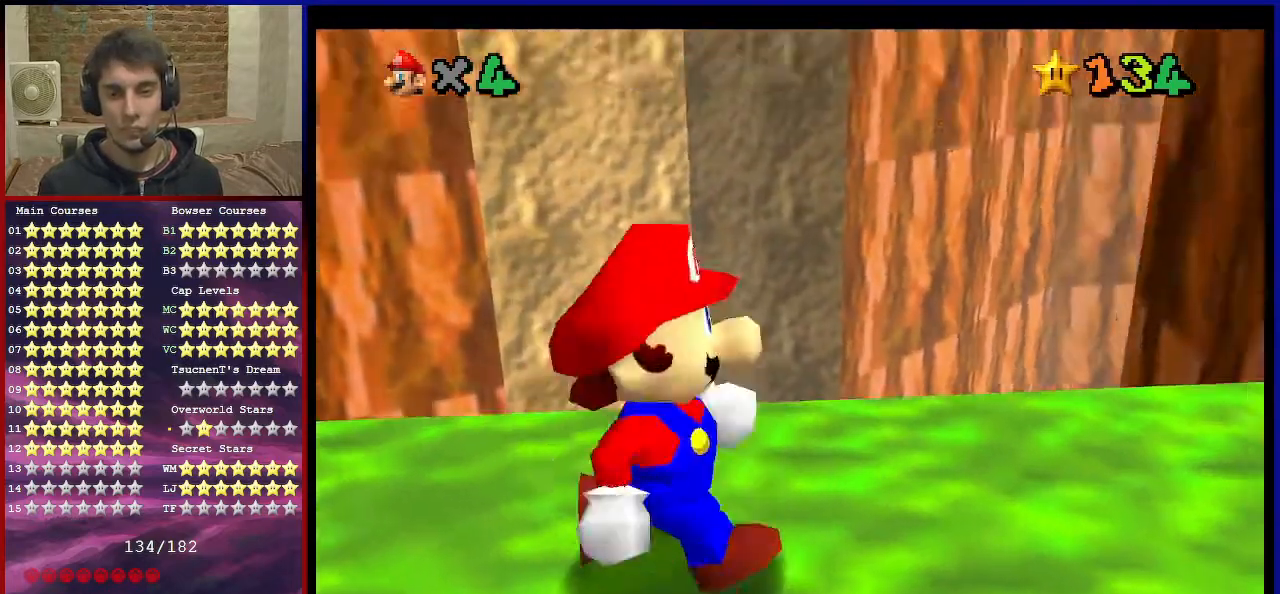
{"buttons": [], "left_stick": "center", "events": [[67, "C_DOWN", "up"], [67, "C_LEFT", "up"], [67, "left_stick", "center"], [200, "C_DOWN", "down"], [200, "C_LEFT", "down"], [301, "C_DOWN", "up"], [301, "C_LEFT", "up"], [367, "C_DOWN", "down"], [367, "C_LEFT", "down"], [467, "C_DOWN", "up"], [467, "C_LEFT", "up"]]}
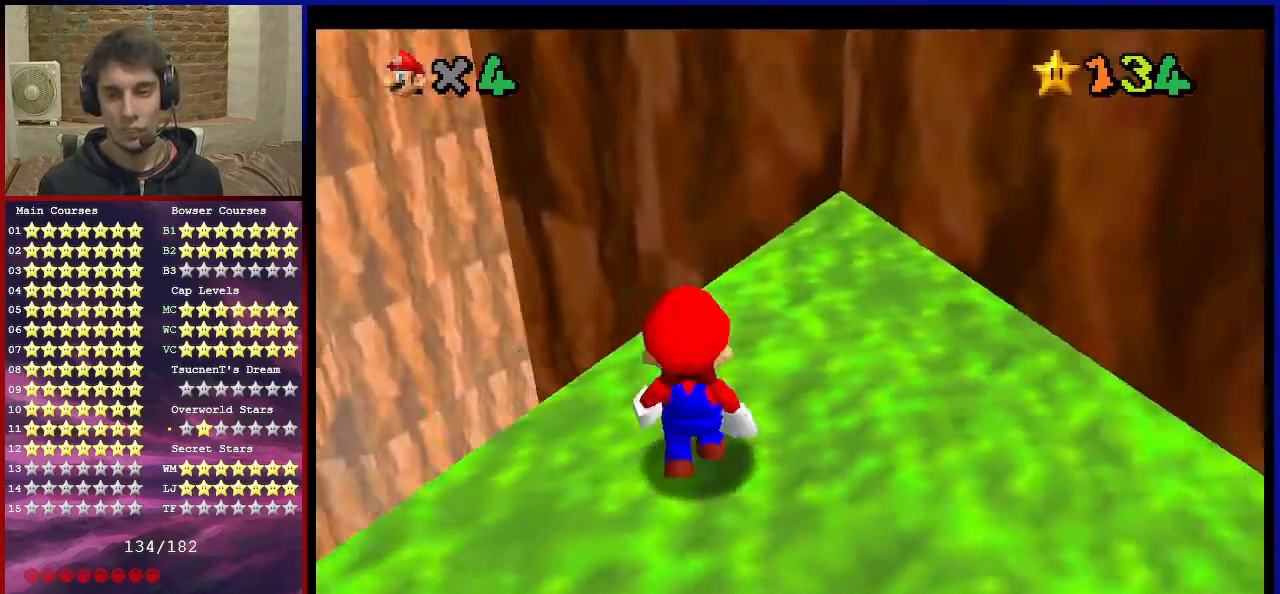
{"buttons": [], "left_stick": "down", "events": [[300, "A", "down"], [333, "left_stick", "down"], [367, "A", "up"]]}
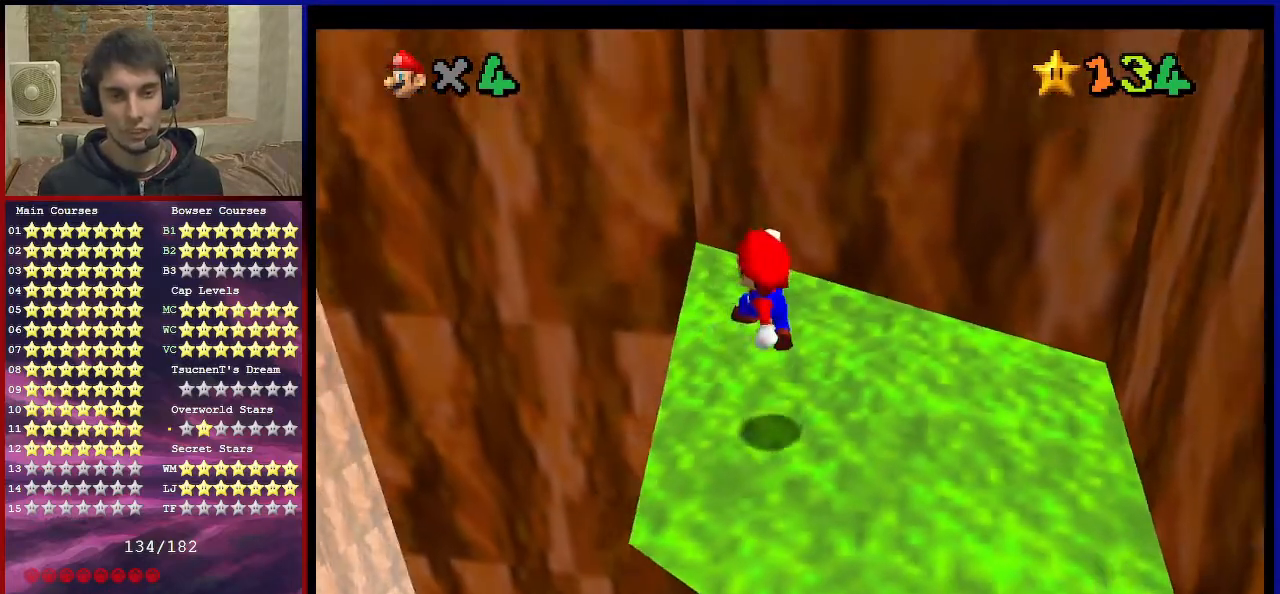
{"buttons": ["B"], "left_stick": "center", "events": [[100, "left_stick", "down-right"], [300, "left_stick", "center"], [501, "B", "down"]]}
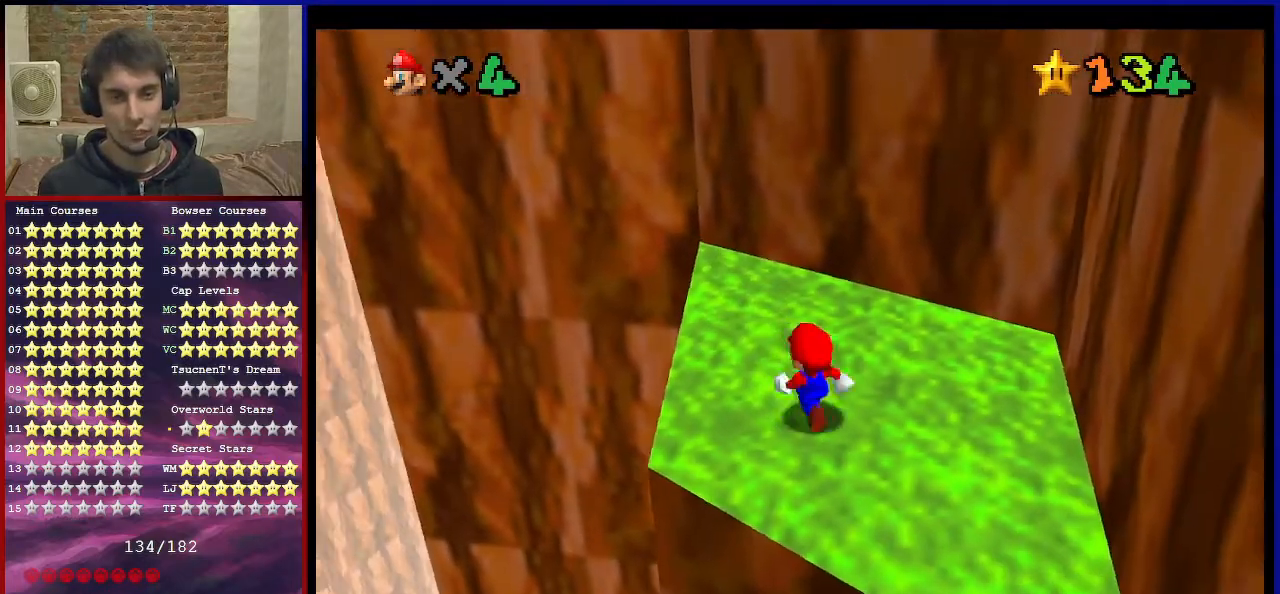
{"buttons": ["A", "Z"], "left_stick": "up-left", "events": [[33, "left_stick", "up-left"], [66, "B", "up"], [500, "A", "down"], [500, "Z", "down"]]}
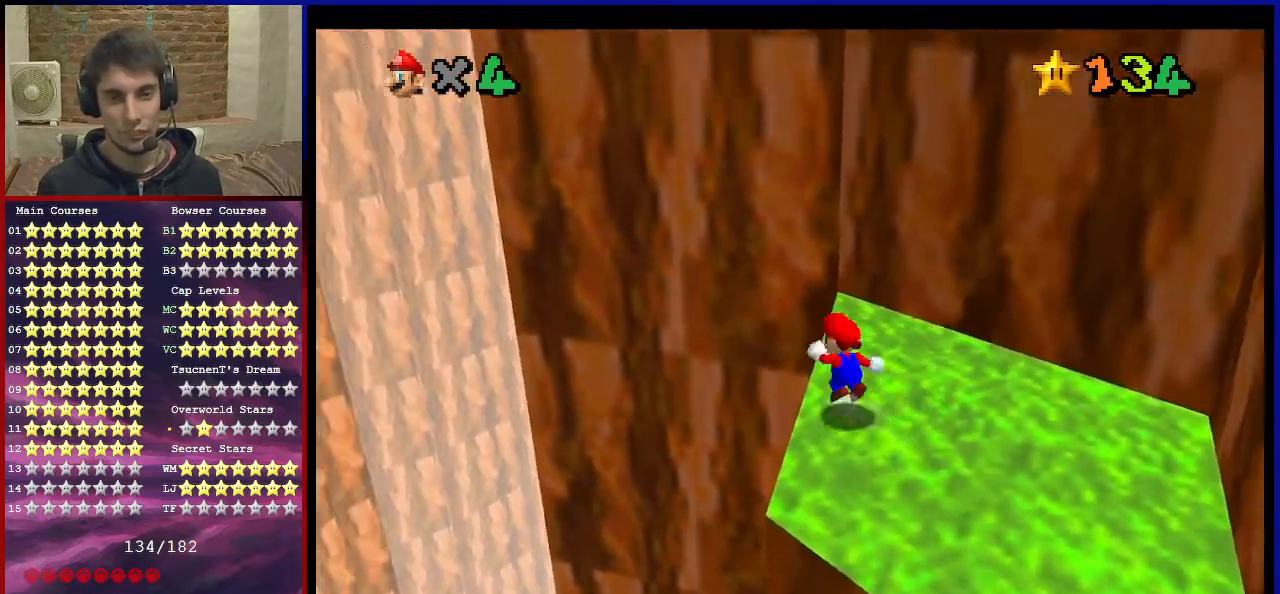
{"buttons": ["Z"], "left_stick": "left", "events": [[100, "A", "up"], [134, "left_stick", "left"], [167, "A", "down"], [267, "A", "up"], [367, "A", "down"], [467, "A", "up"]]}
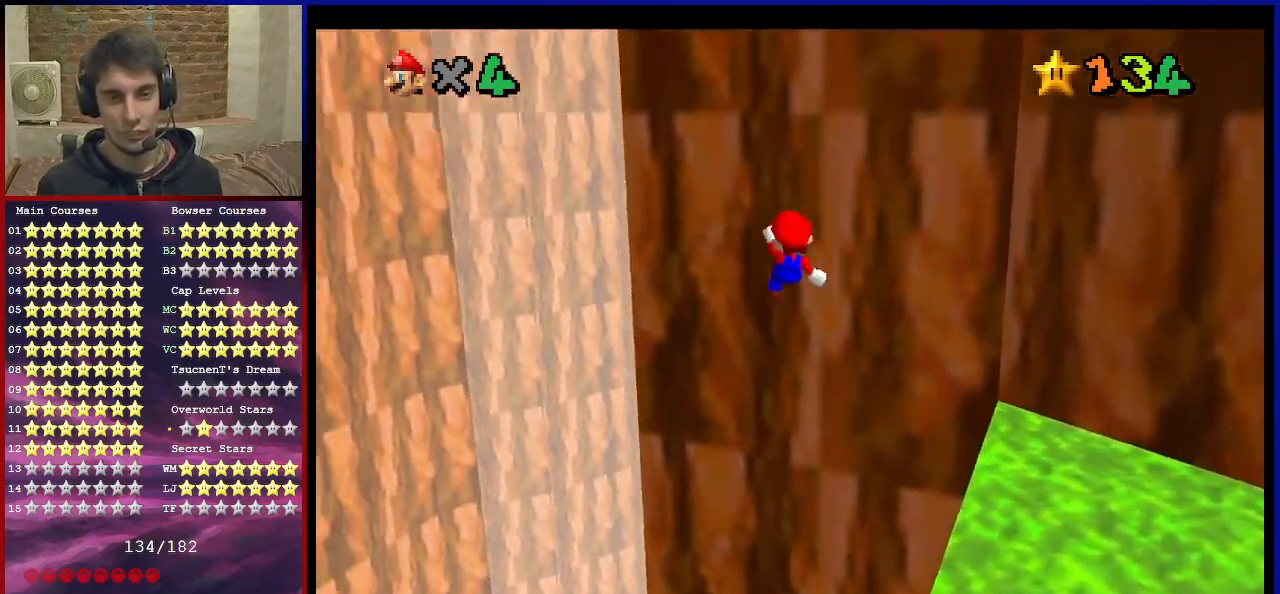
{"buttons": ["A", "Z"], "left_stick": "left", "events": [[133, "A", "down"], [233, "A", "up"], [300, "A", "down"], [400, "A", "up"], [467, "A", "down"]]}
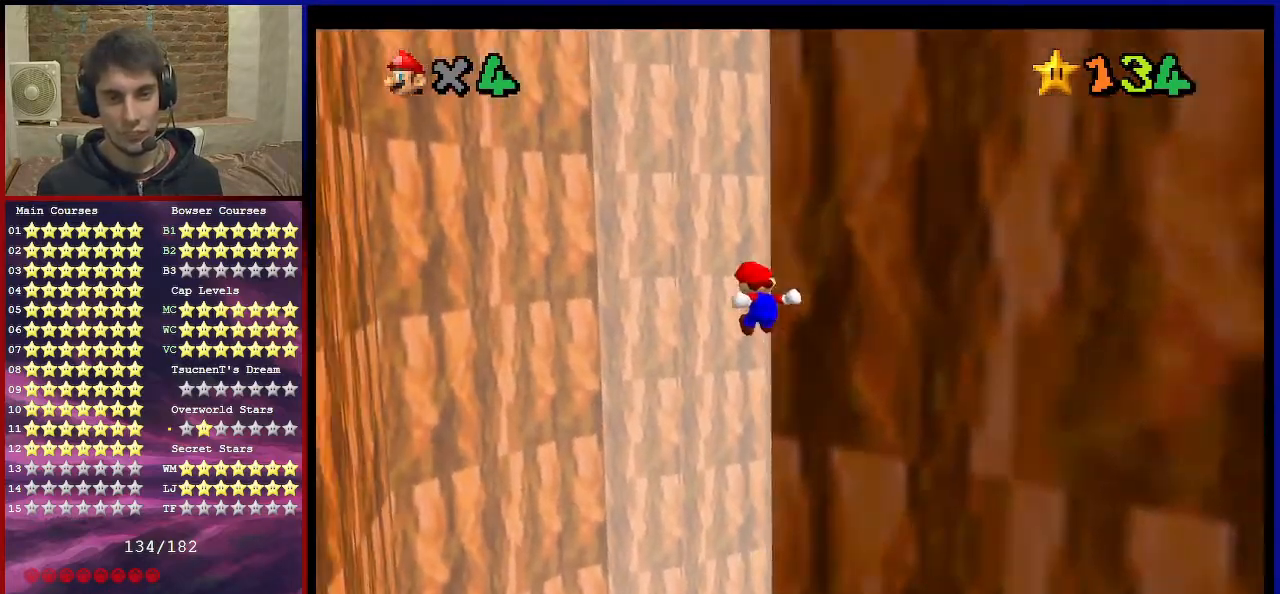
{"buttons": ["Z"], "left_stick": "up-right", "events": [[67, "A", "up"], [100, "A", "down"], [200, "A", "up"], [200, "left_stick", "up"], [300, "left_stick", "up-right"]]}
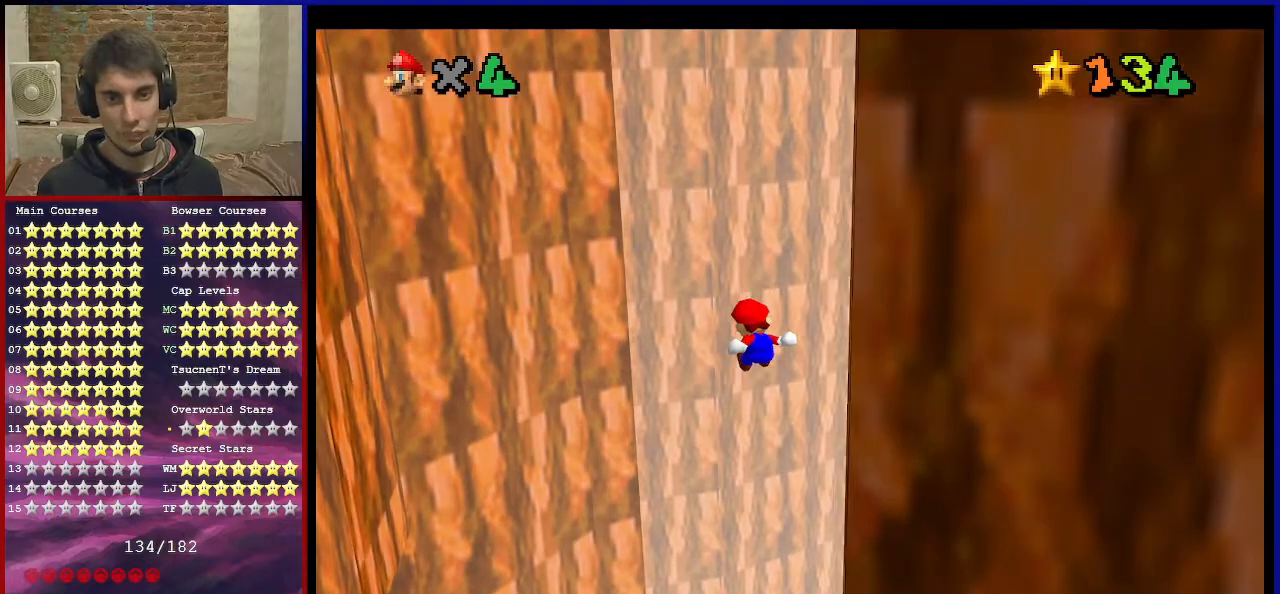
{"buttons": ["A", "Z"], "left_stick": "right", "events": [[66, "left_stick", "right"], [433, "A", "down"]]}
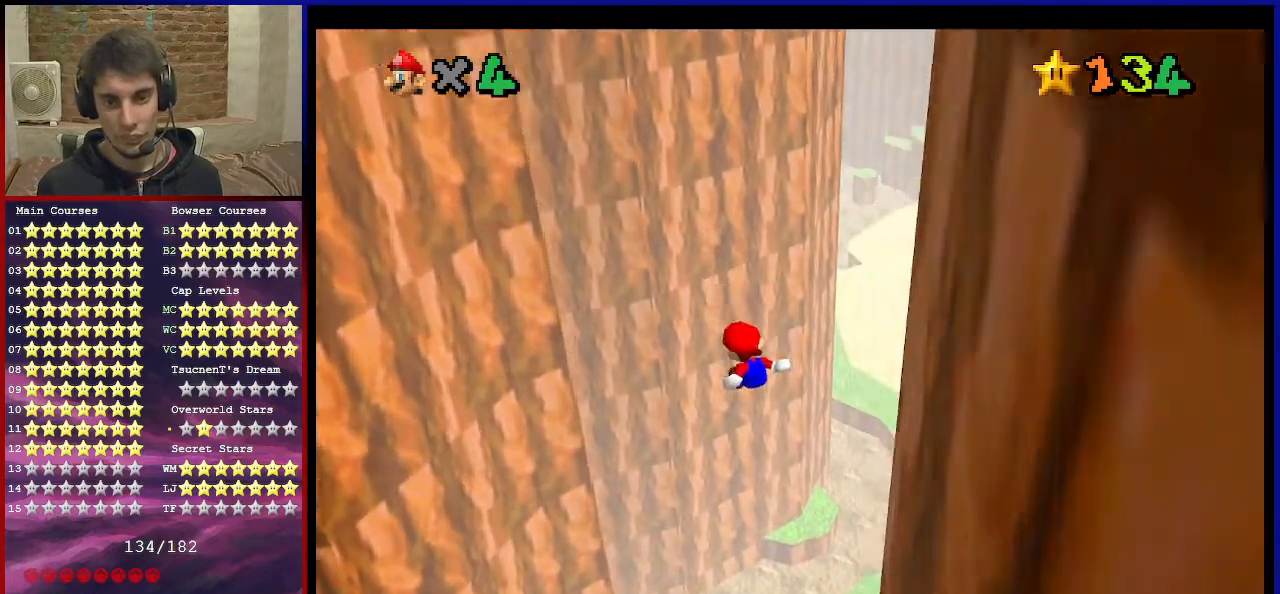
{"buttons": ["A", "Z"], "left_stick": "up-right", "events": [[67, "A", "up"], [134, "A", "down"], [301, "A", "up"], [434, "left_stick", "up-right"], [467, "A", "down"]]}
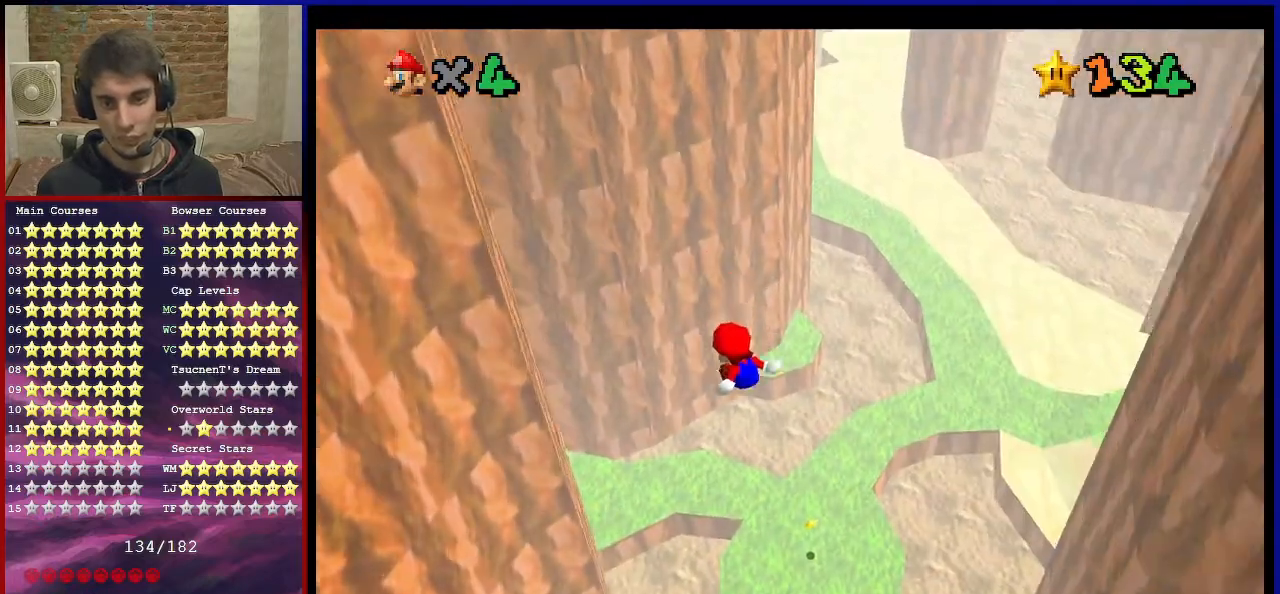
{"buttons": ["Z"], "left_stick": "up-right", "events": [[66, "A", "up"], [133, "A", "down"], [400, "A", "up"]]}
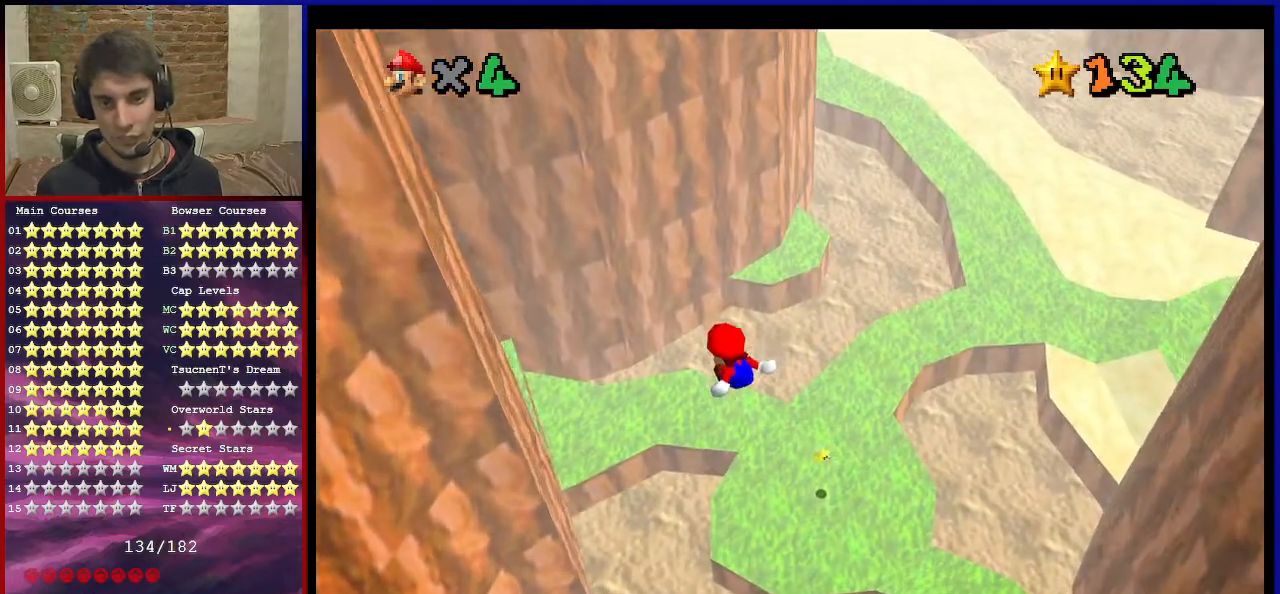
{"buttons": ["A", "Z"], "left_stick": "right", "events": [[134, "A", "down"], [267, "A", "up"], [267, "left_stick", "right"], [434, "A", "down"]]}
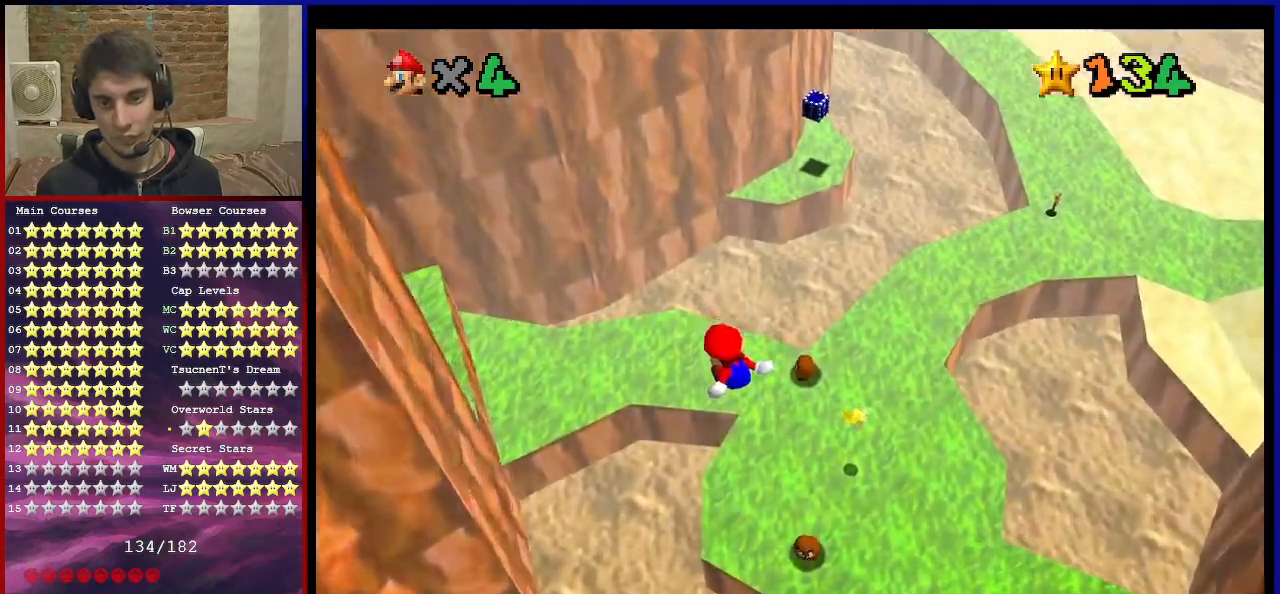
{"buttons": ["A", "Z"], "left_stick": "right", "events": [[66, "A", "up"], [467, "A", "down"]]}